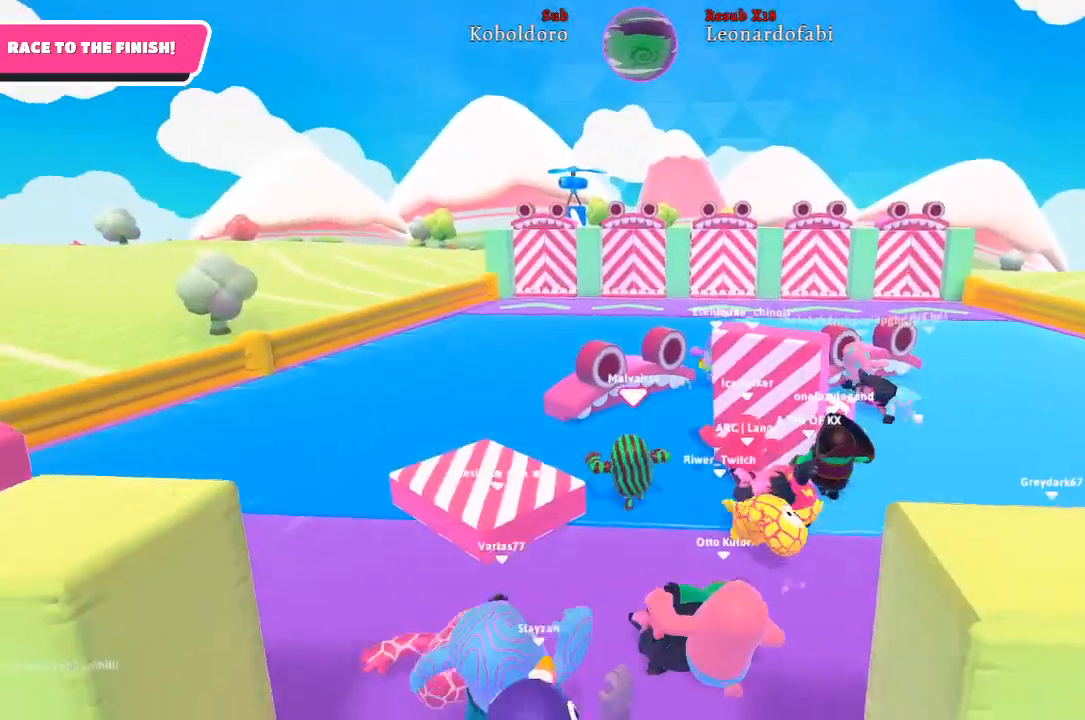
Gameplay with a controller (Xbox layout); each line is a JSON object with the inputs held at the frame after it. "events" lists button and stick changes between this image and that frame as [ms after this image, input, new state], when the widget could be followed in between. Not read: L3 R3.
{"buttons": [], "left_stick": "up", "right_stick": "center", "events": [[150, "right_stick", "center"], [217, "right_stick", "right"], [450, "right_stick", "center"]]}
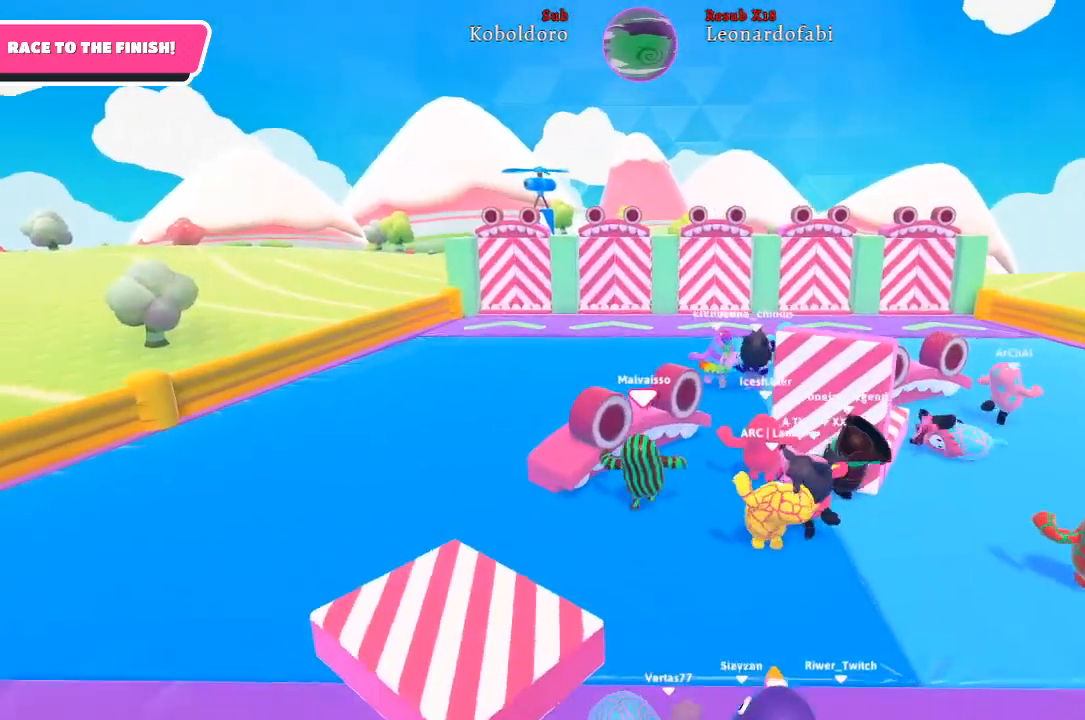
{"buttons": [], "left_stick": "up", "right_stick": "center", "events": []}
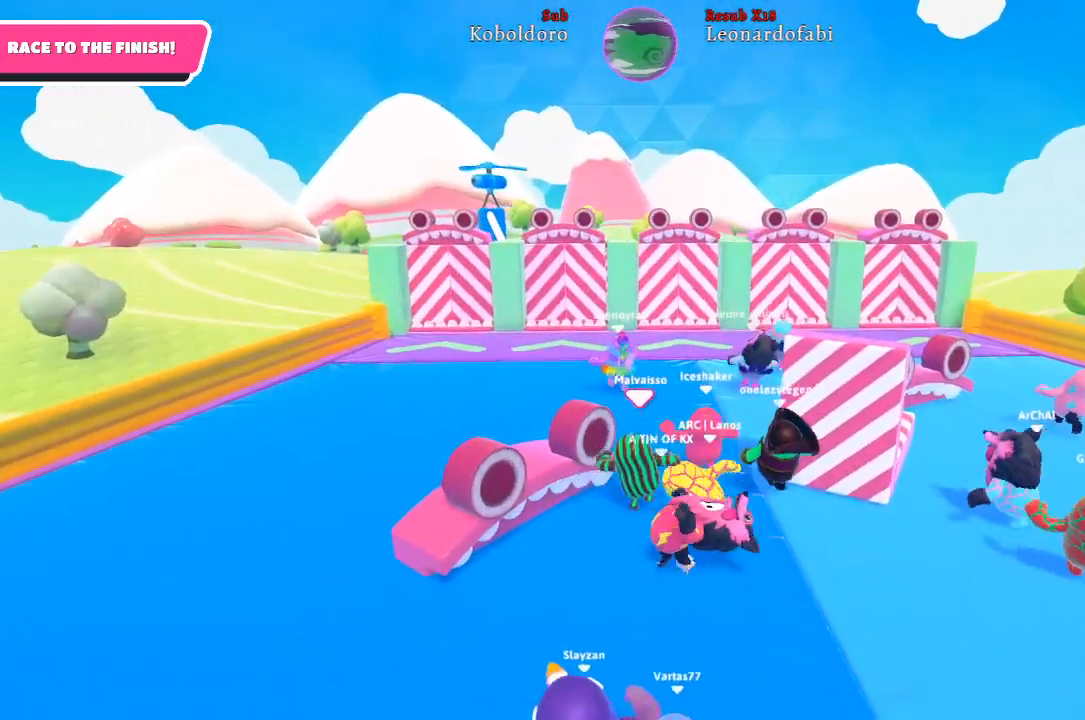
{"buttons": [], "left_stick": "up", "right_stick": "center", "events": []}
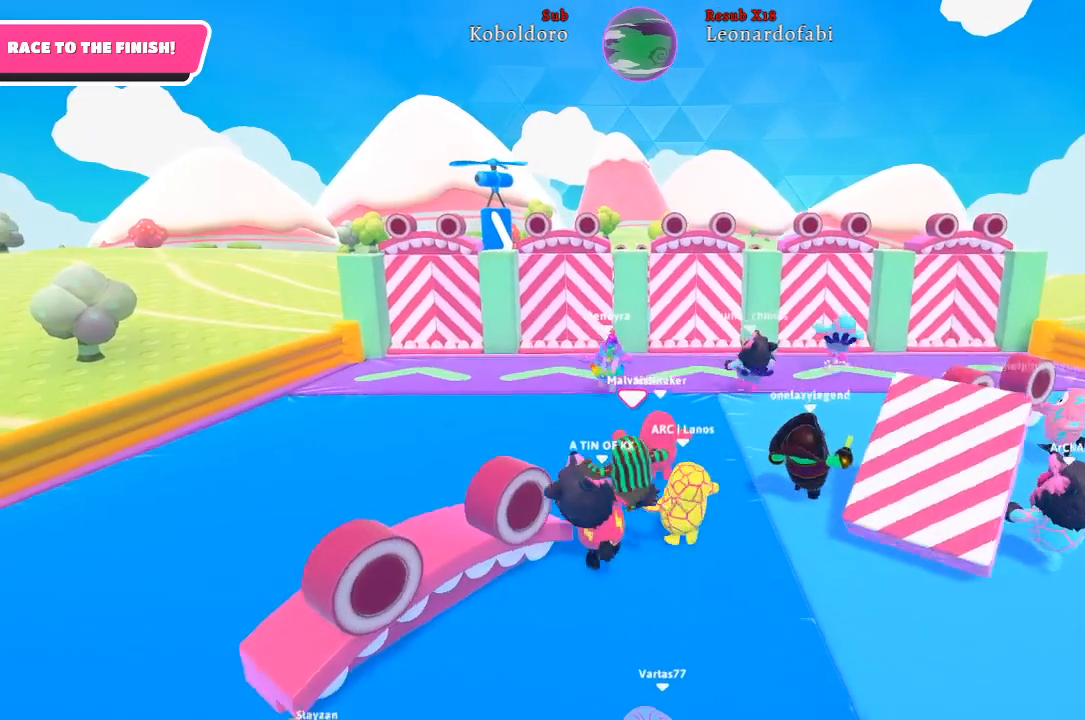
{"buttons": [], "left_stick": "up", "right_stick": "center", "events": []}
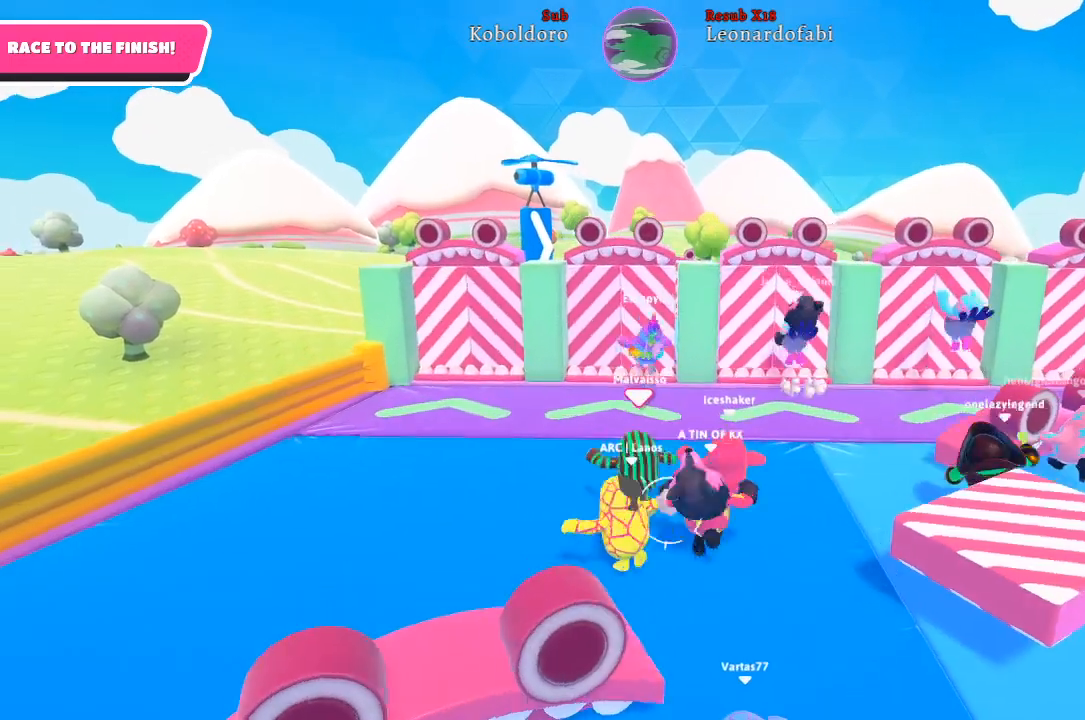
{"buttons": [], "left_stick": "up", "right_stick": "center", "events": []}
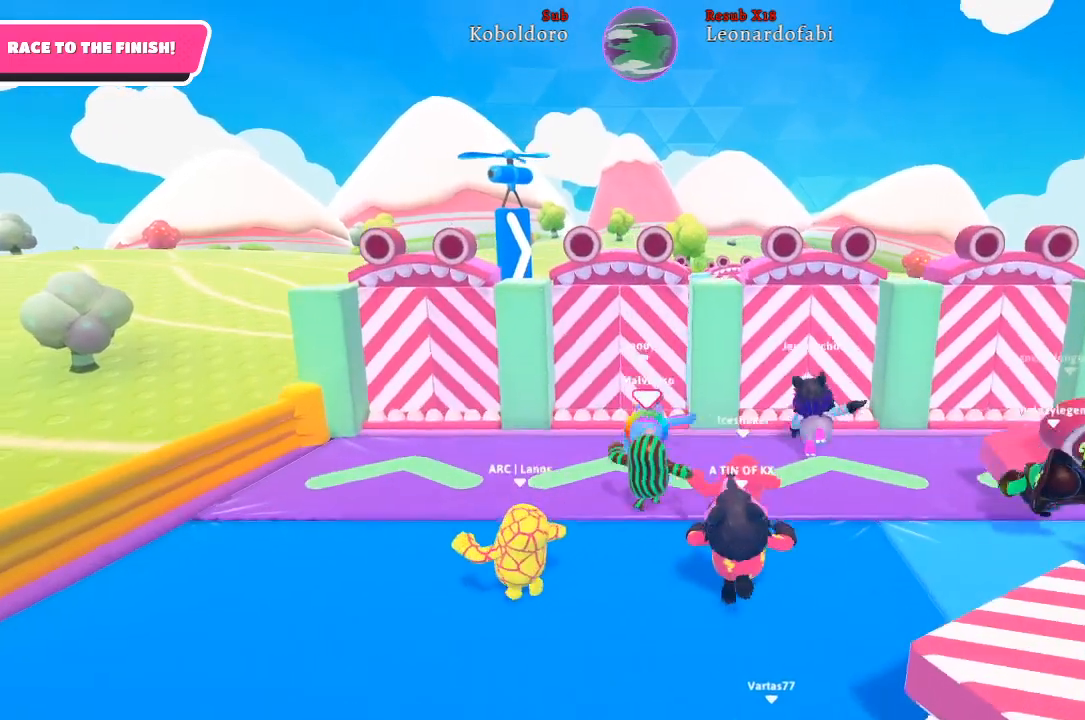
{"buttons": [], "left_stick": "left", "right_stick": "center", "events": [[17, "left_stick", "up-left"], [167, "left_stick", "left"]]}
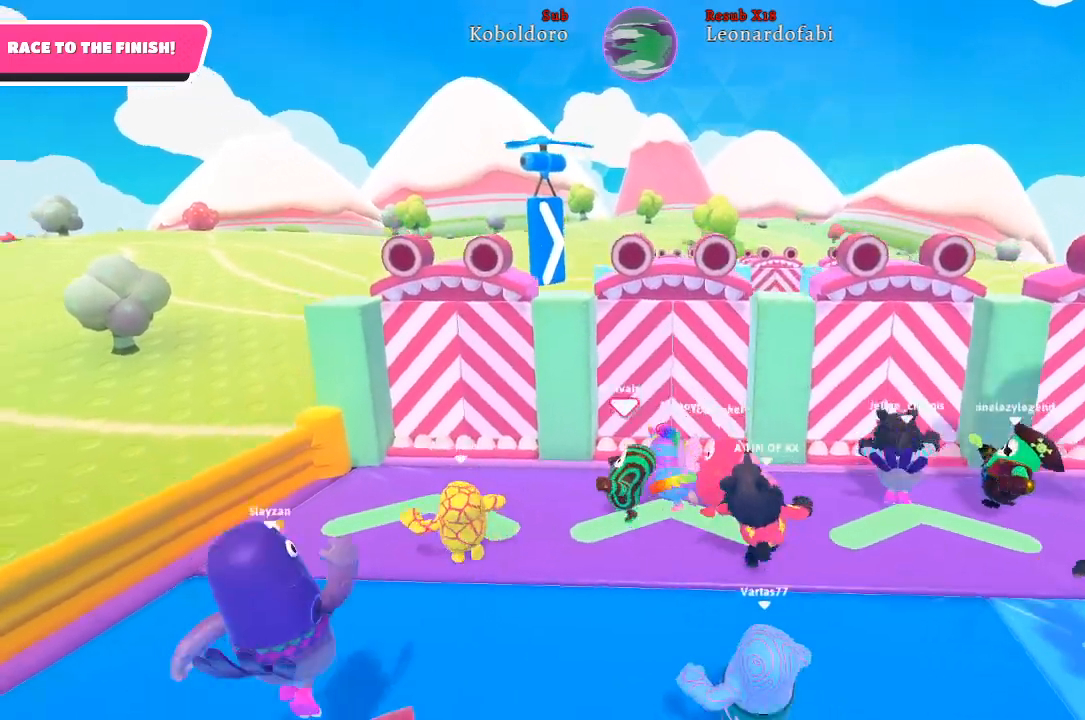
{"buttons": ["X"], "left_stick": "up", "right_stick": "center", "events": [[117, "left_stick", "up-left"], [283, "A", "down"], [400, "A", "up"], [467, "left_stick", "up"], [500, "X", "down"]]}
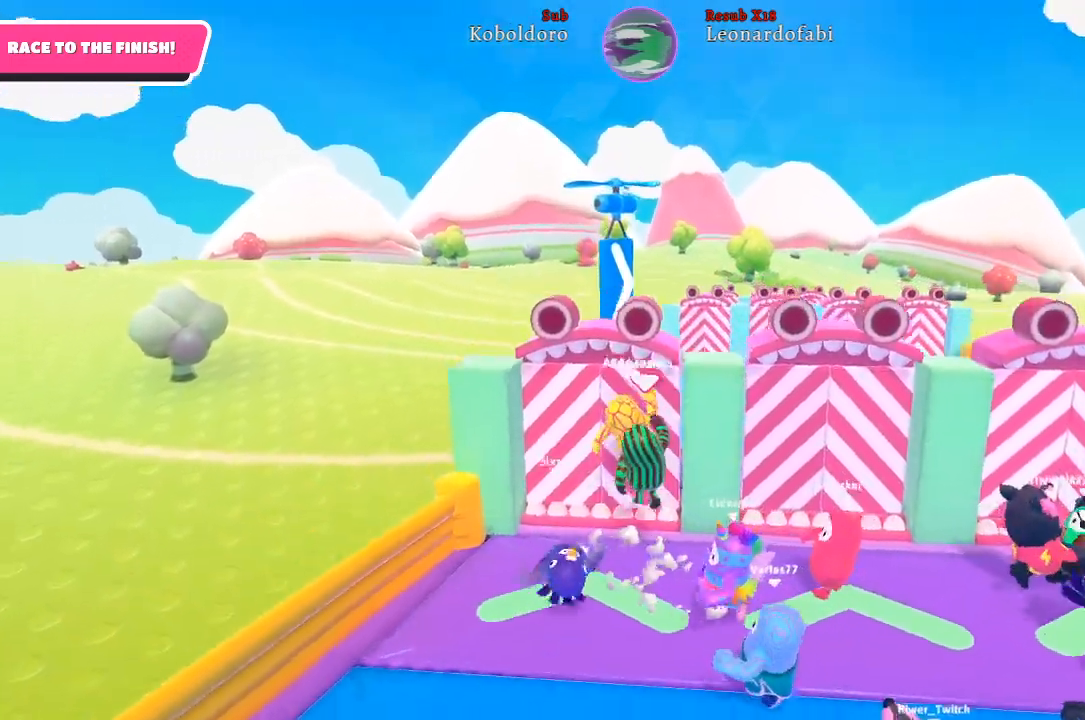
{"buttons": [], "left_stick": "up-right", "right_stick": "center", "events": [[117, "X", "up"], [317, "left_stick", "up-right"]]}
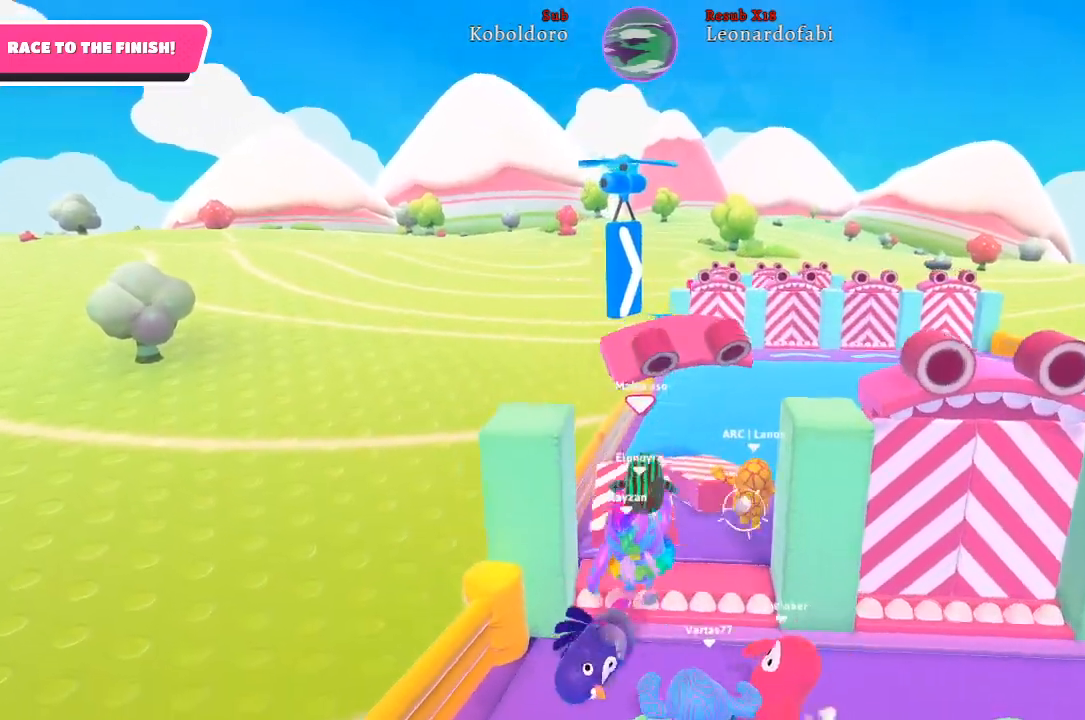
{"buttons": [], "left_stick": "up-right", "right_stick": "center", "events": [[233, "right_stick", "down-right"], [433, "right_stick", "center"]]}
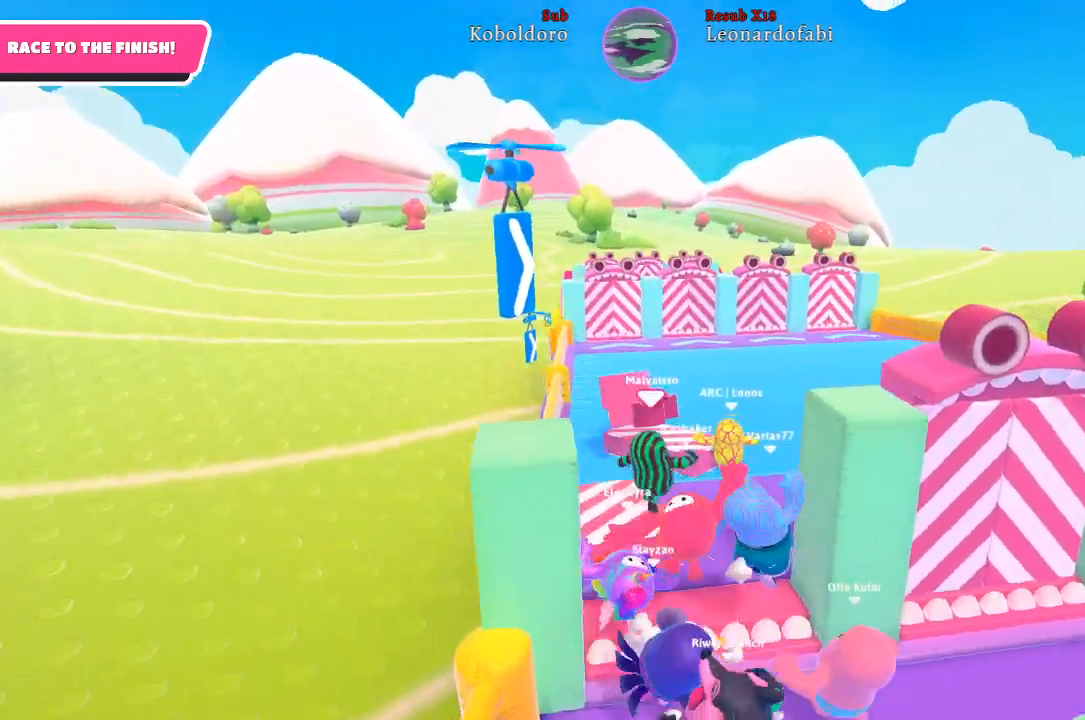
{"buttons": [], "left_stick": "up-right", "right_stick": "center", "events": []}
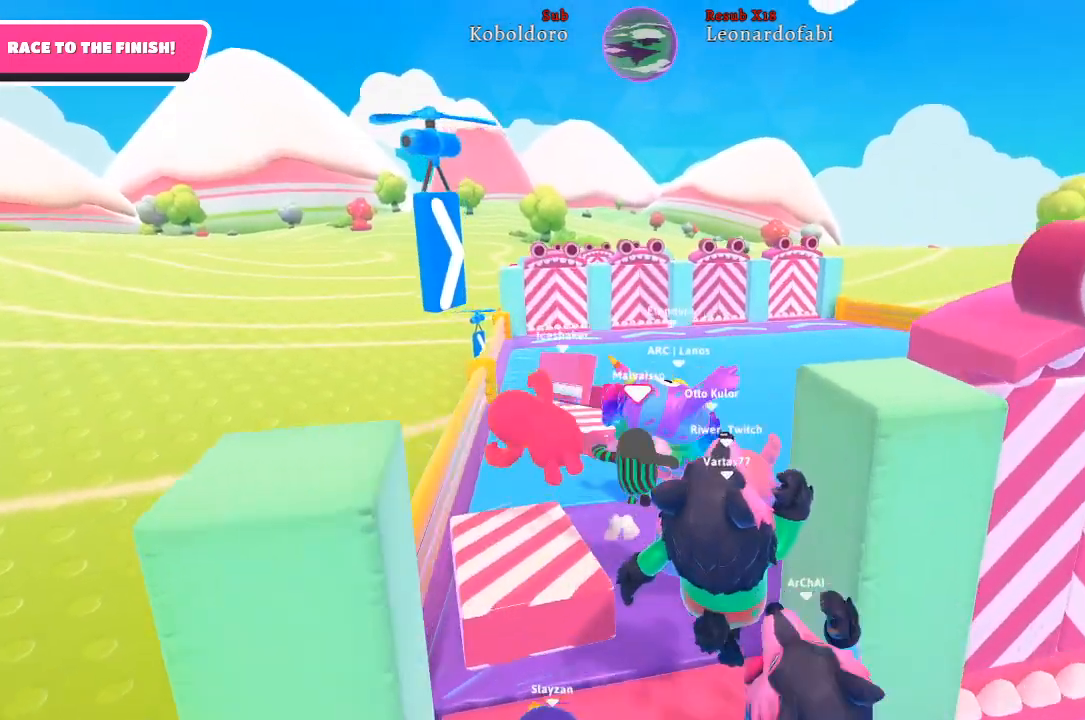
{"buttons": [], "left_stick": "up-right", "right_stick": "center", "events": []}
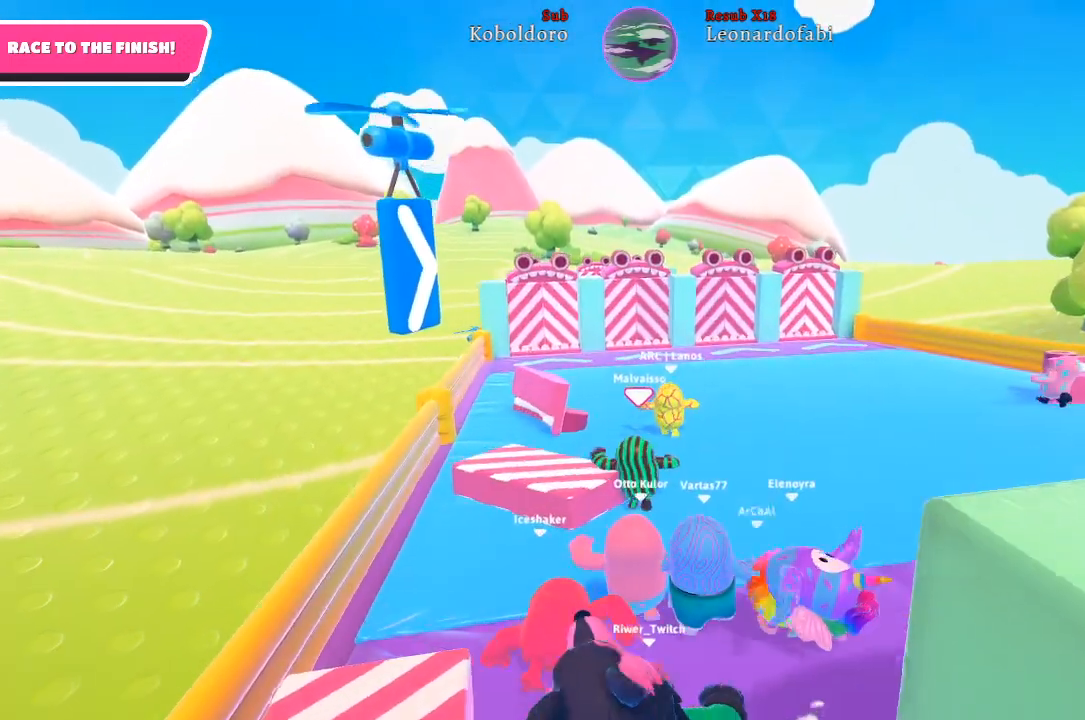
{"buttons": [], "left_stick": "up-right", "right_stick": "left", "events": [[283, "right_stick", "left"]]}
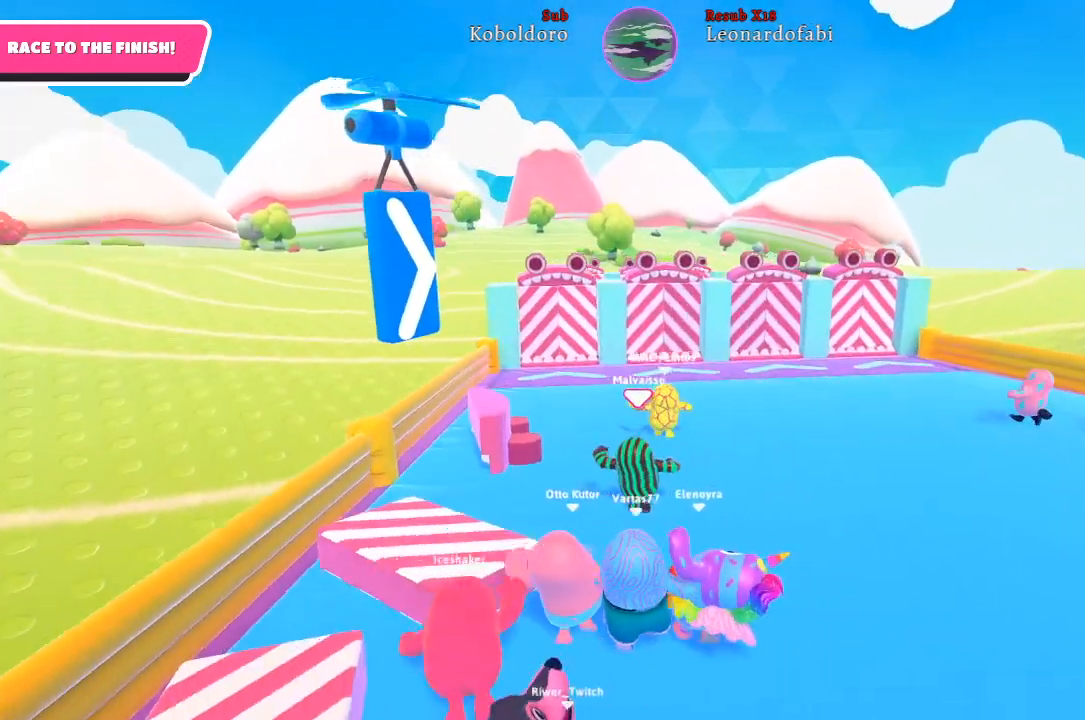
{"buttons": [], "left_stick": "up-right", "right_stick": "center", "events": [[33, "right_stick", "center"]]}
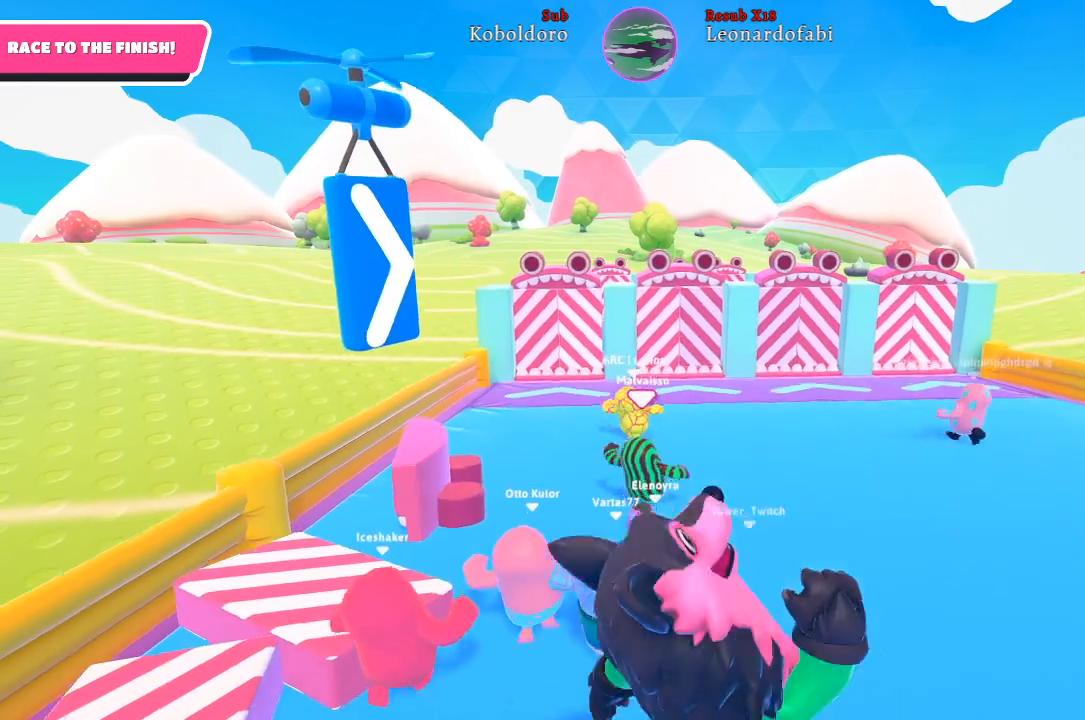
{"buttons": [], "left_stick": "up", "right_stick": "center", "events": [[333, "left_stick", "up"]]}
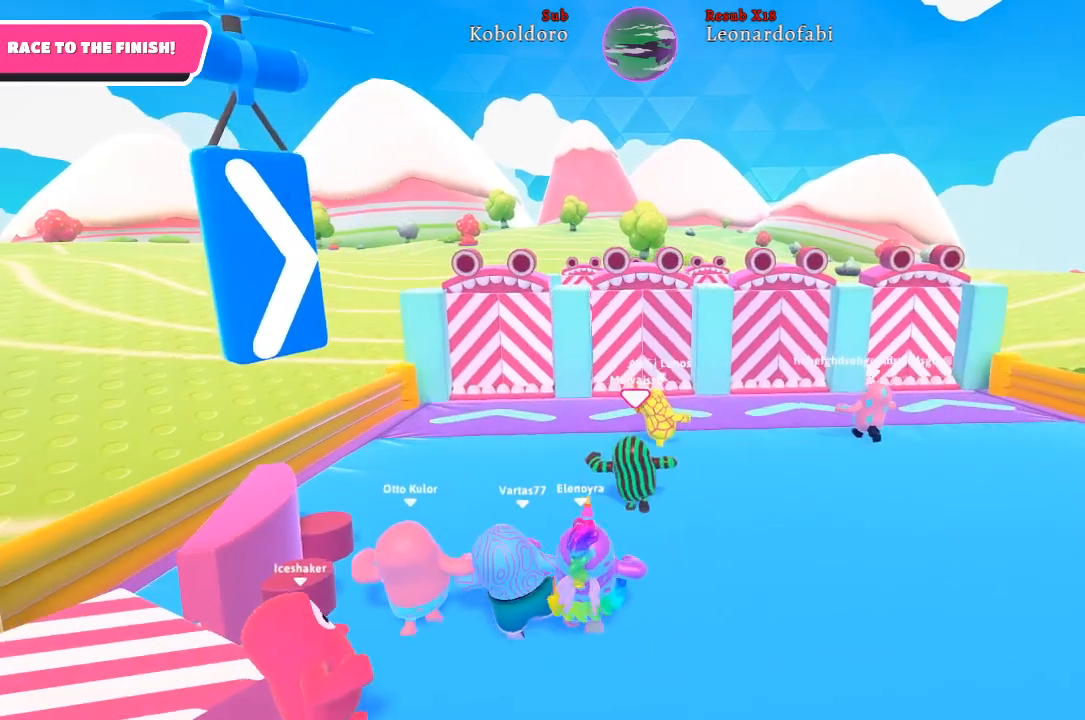
{"buttons": [], "left_stick": "up", "right_stick": "center", "events": []}
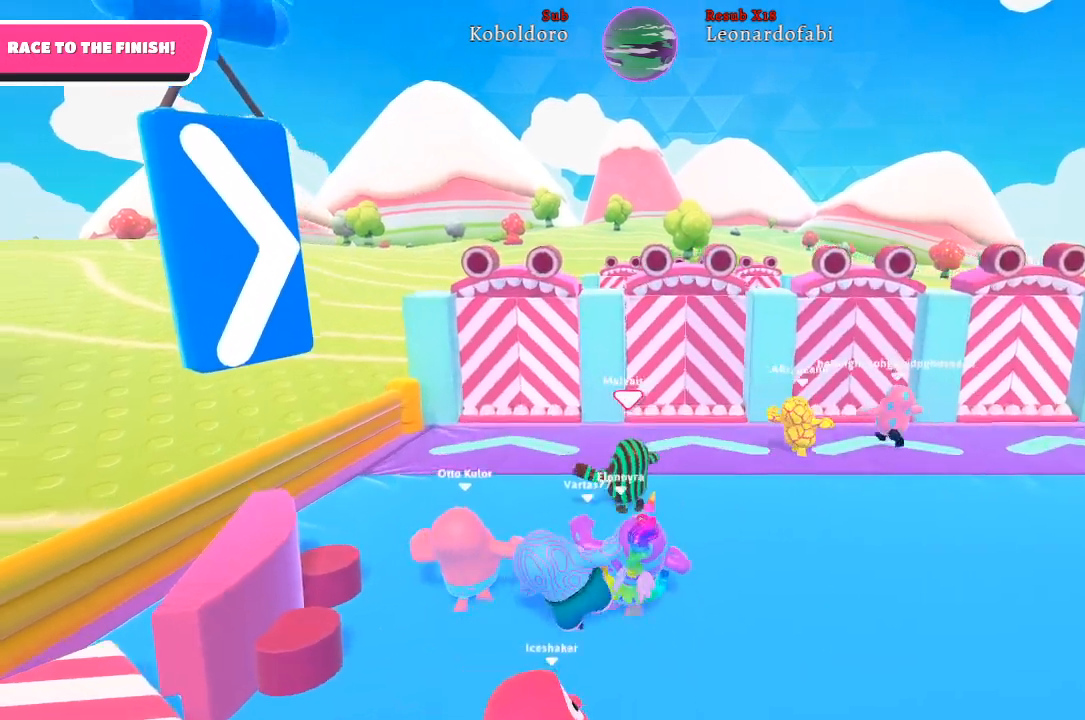
{"buttons": [], "left_stick": "up", "right_stick": "center", "events": []}
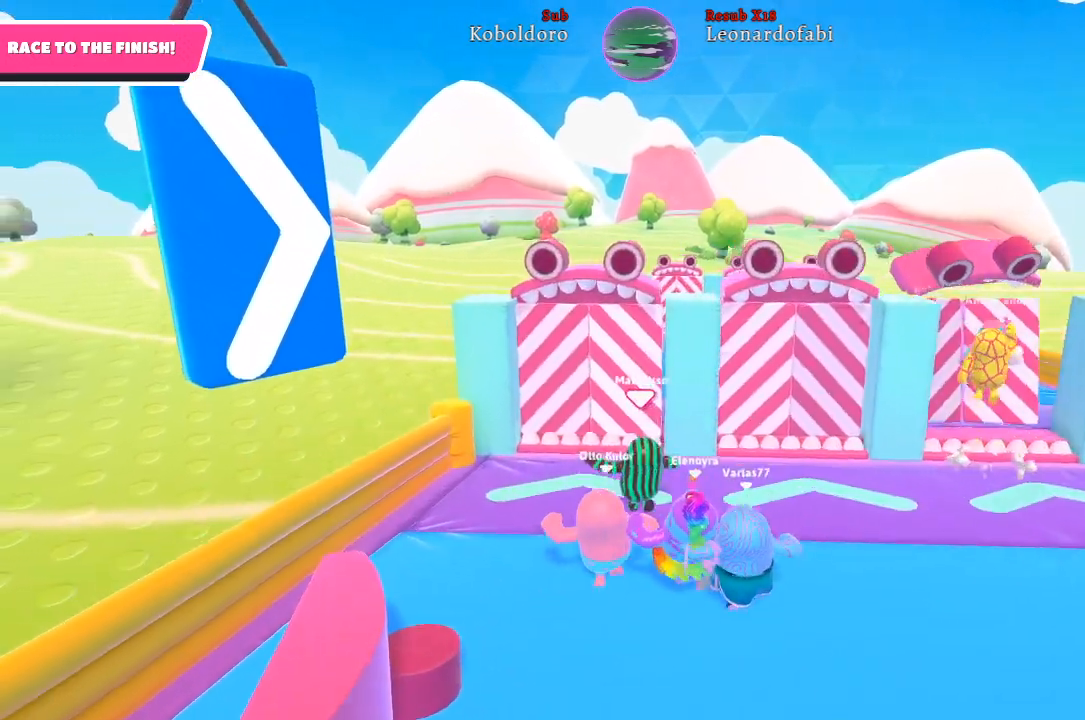
{"buttons": [], "left_stick": "up", "right_stick": "center", "events": [[133, "A", "down"], [233, "A", "up"], [333, "X", "down"], [433, "X", "up"]]}
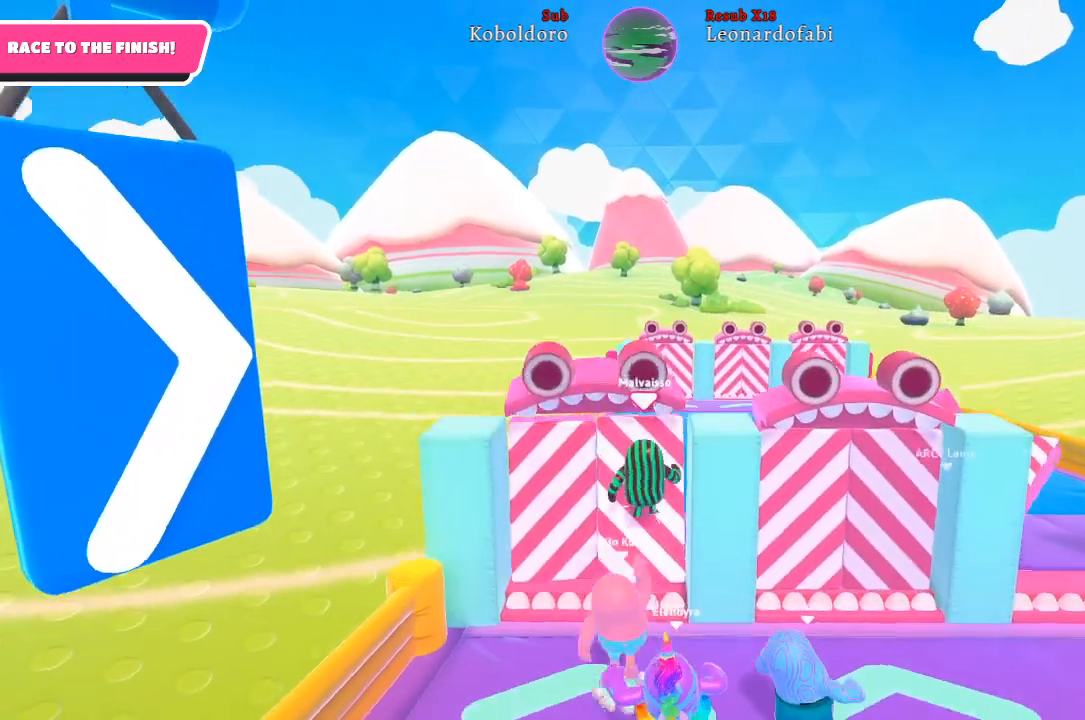
{"buttons": [], "left_stick": "up", "right_stick": "center", "events": []}
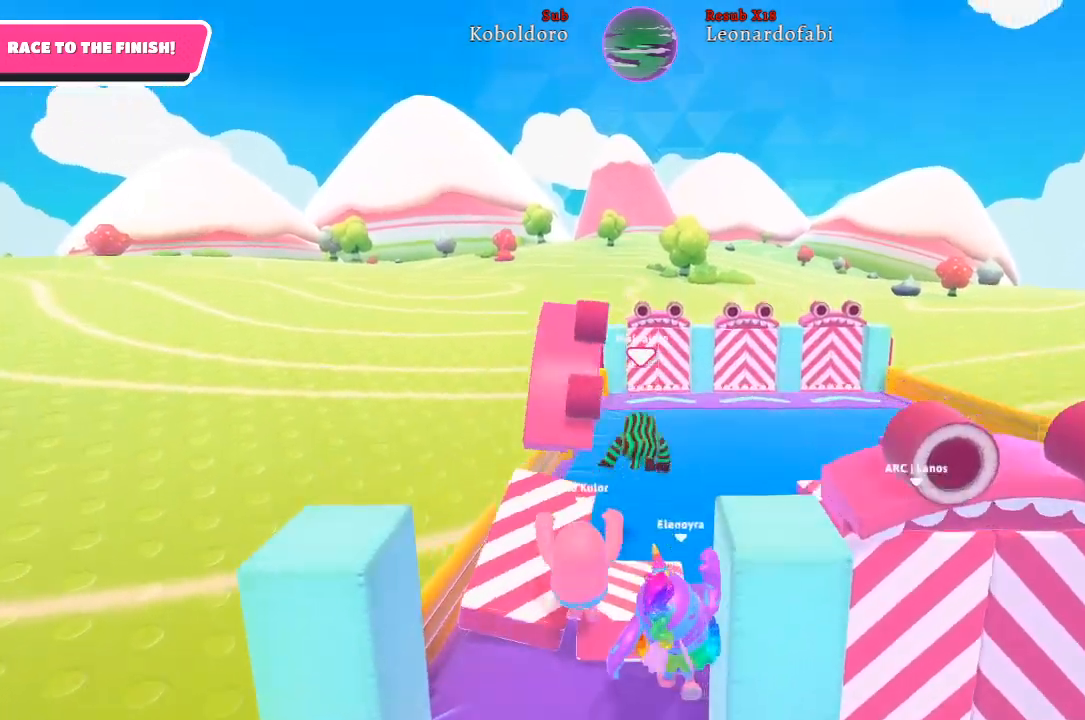
{"buttons": [], "left_stick": "up", "right_stick": "center", "events": []}
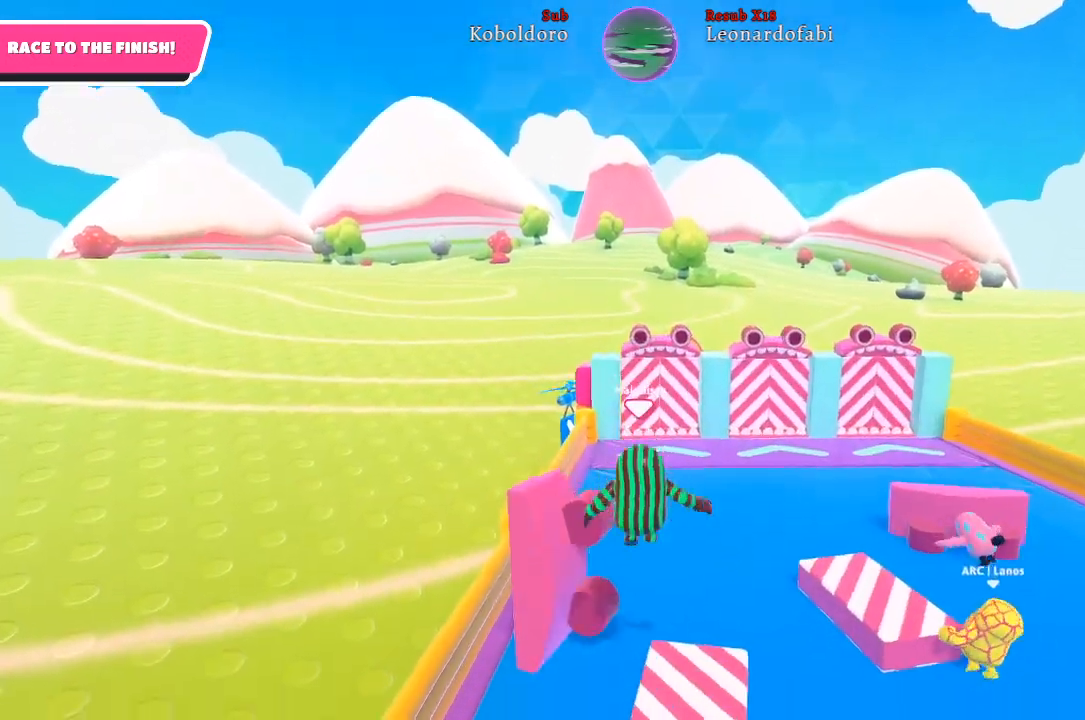
{"buttons": [], "left_stick": "up", "right_stick": "center", "events": [[283, "right_stick", "down-right"], [450, "right_stick", "center"]]}
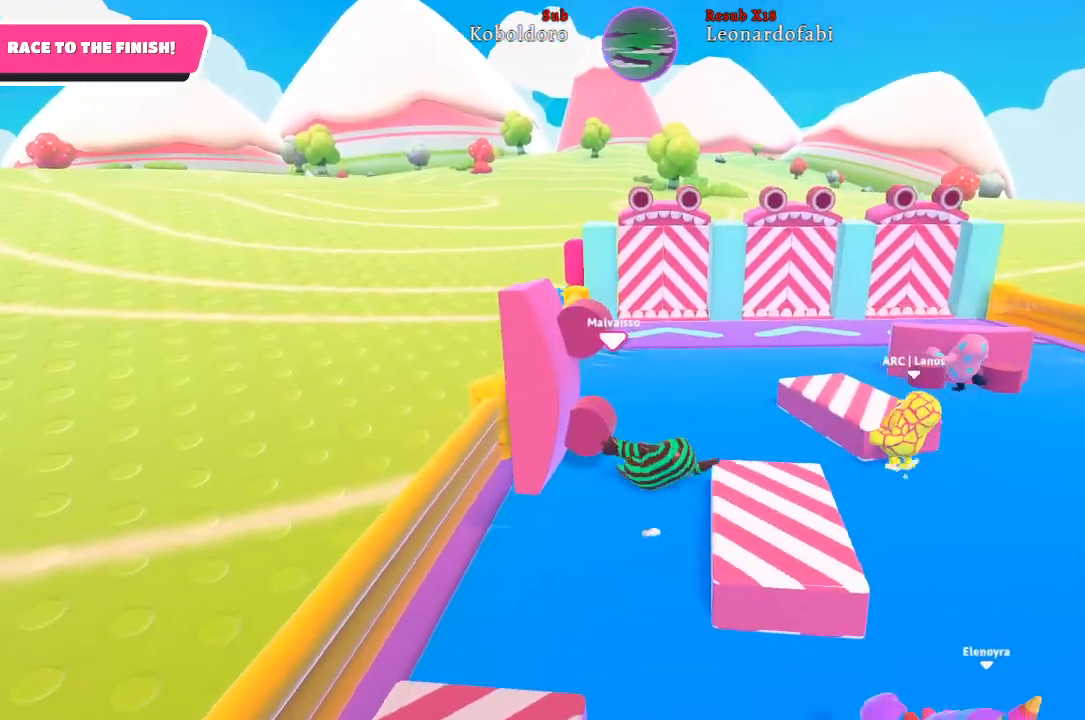
{"buttons": [], "left_stick": "up", "right_stick": "center", "events": []}